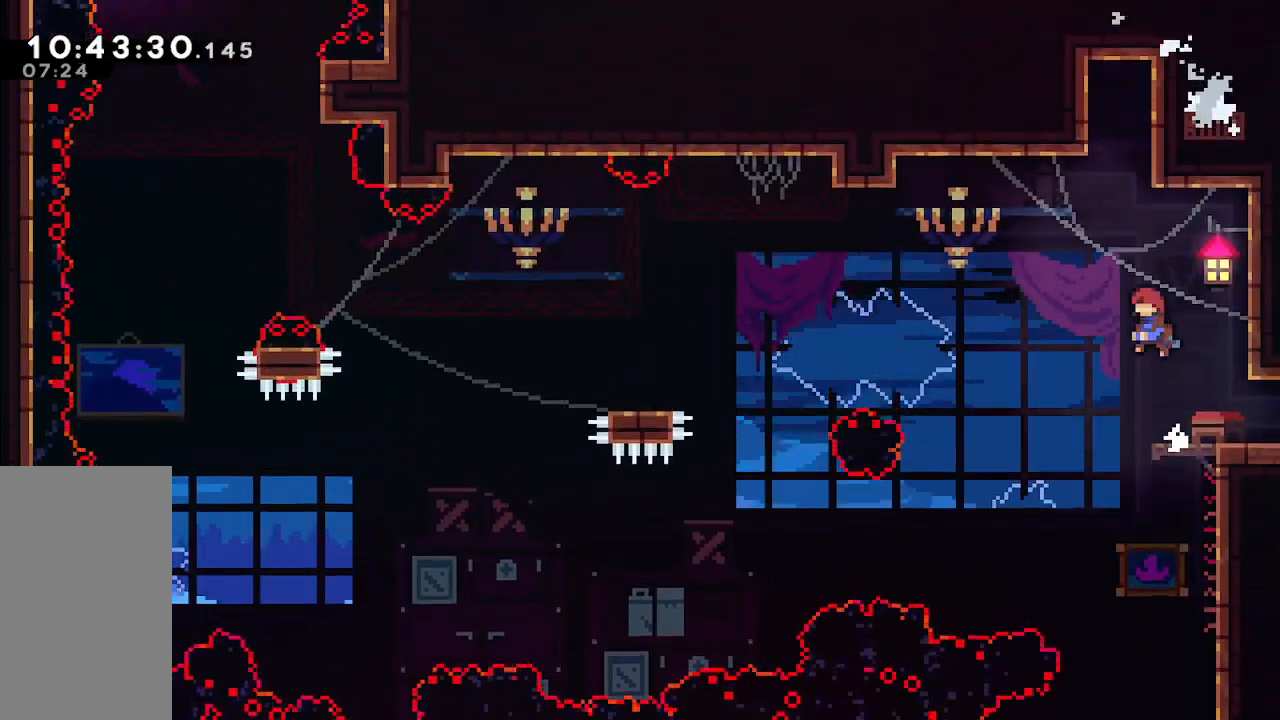
Gameplay with keyboard; each line is a JSON object with the keys held at the frame after it. "events" lists presses ("down") and releases ("up") of "dash", "demo", "down", "grab", "jump", "jump2", "left", "pause", "right" and "up" between this image and that frame as [ms after this image, input, new state], when the widget could be followed in between. No other keys are recorded. Mouse input is not recorded. Key names are as the overlay labels them; some are game actions (e.g. jump) rather than physical keys.
{"keys": ["grab", "jump", "right", "up"], "events": [[50, "dash", "down"], [100, "jump", "up"], [233, "dash", "up"], [267, "grab", "down"], [367, "right", "down"], [417, "jump", "down"]]}
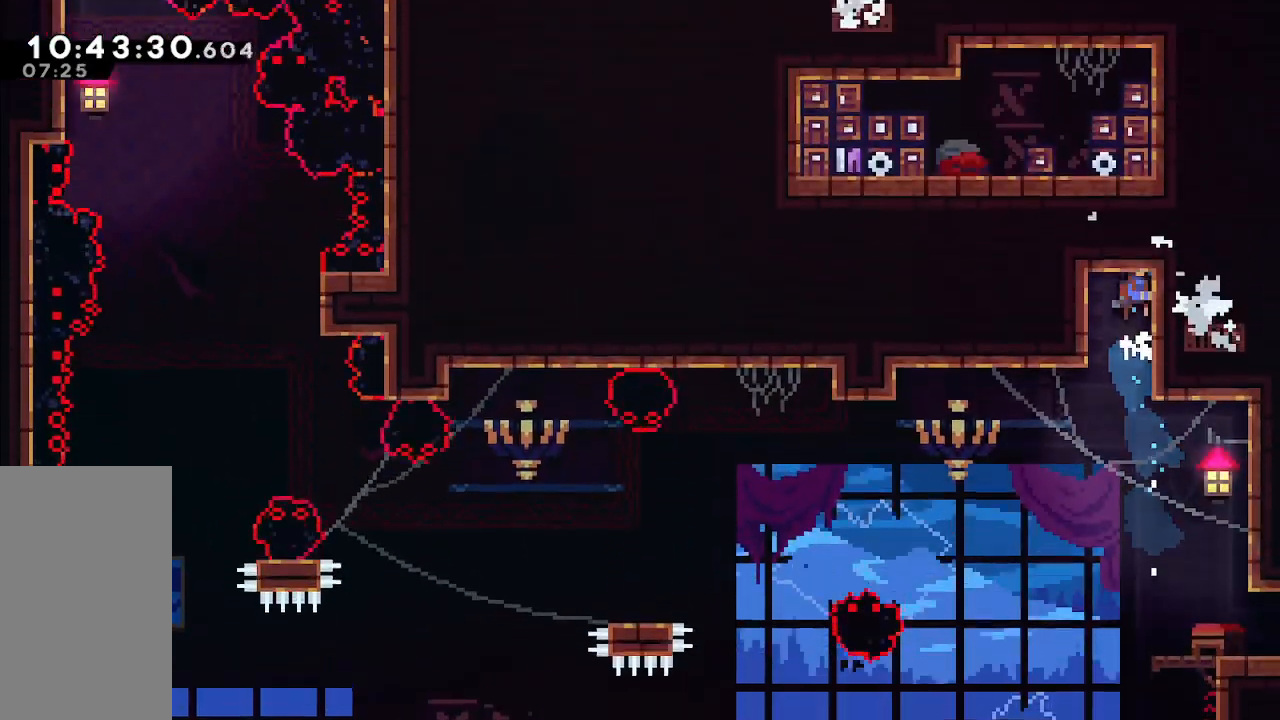
{"keys": [], "events": [[17, "right", "up"], [50, "up", "up"], [100, "jump", "up"], [100, "up", "down"], [200, "jump", "down"], [383, "jump", "up"], [383, "up", "up"], [433, "grab", "up"]]}
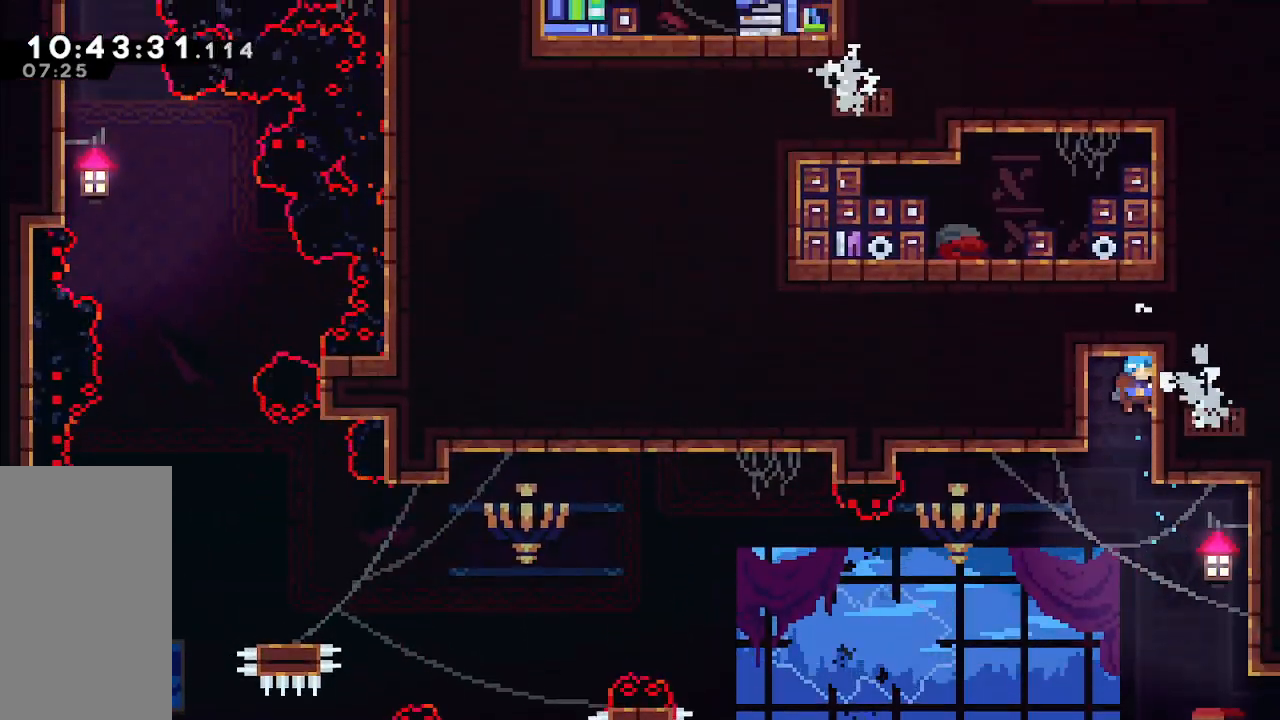
{"keys": ["right"], "events": [[317, "right", "down"]]}
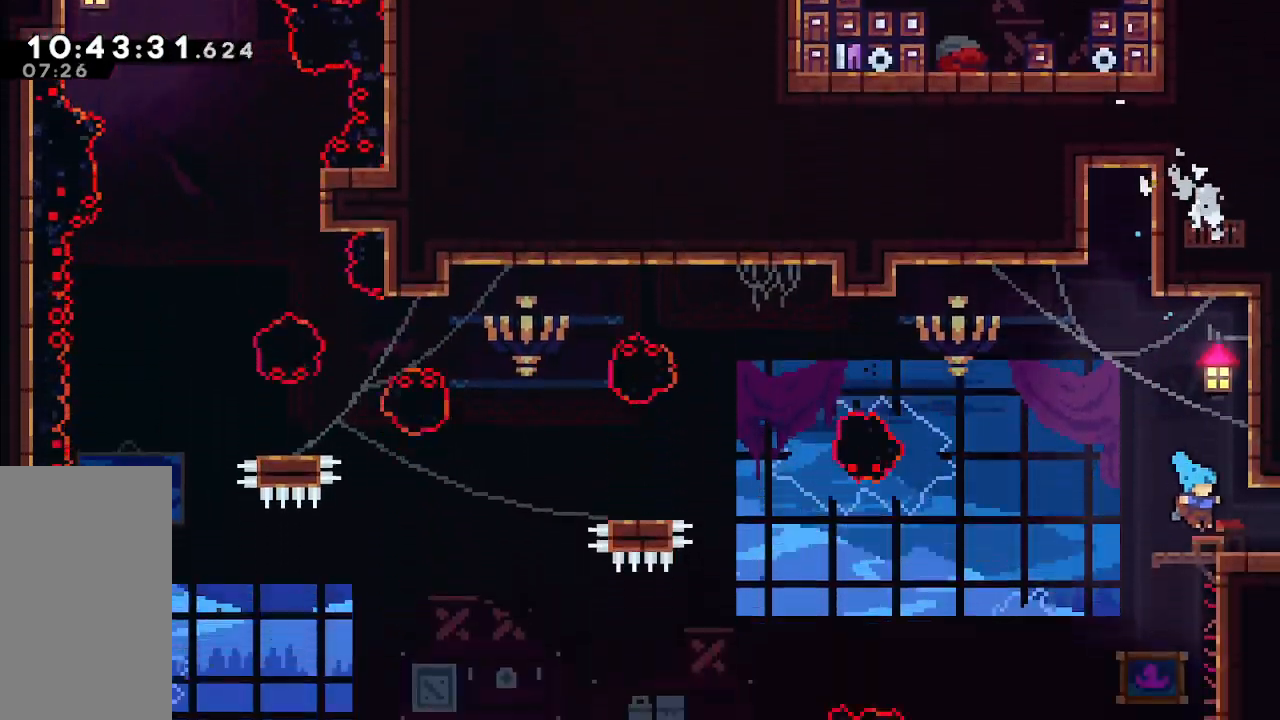
{"keys": [], "events": [[33, "right", "up"], [417, "right", "down"], [500, "right", "up"]]}
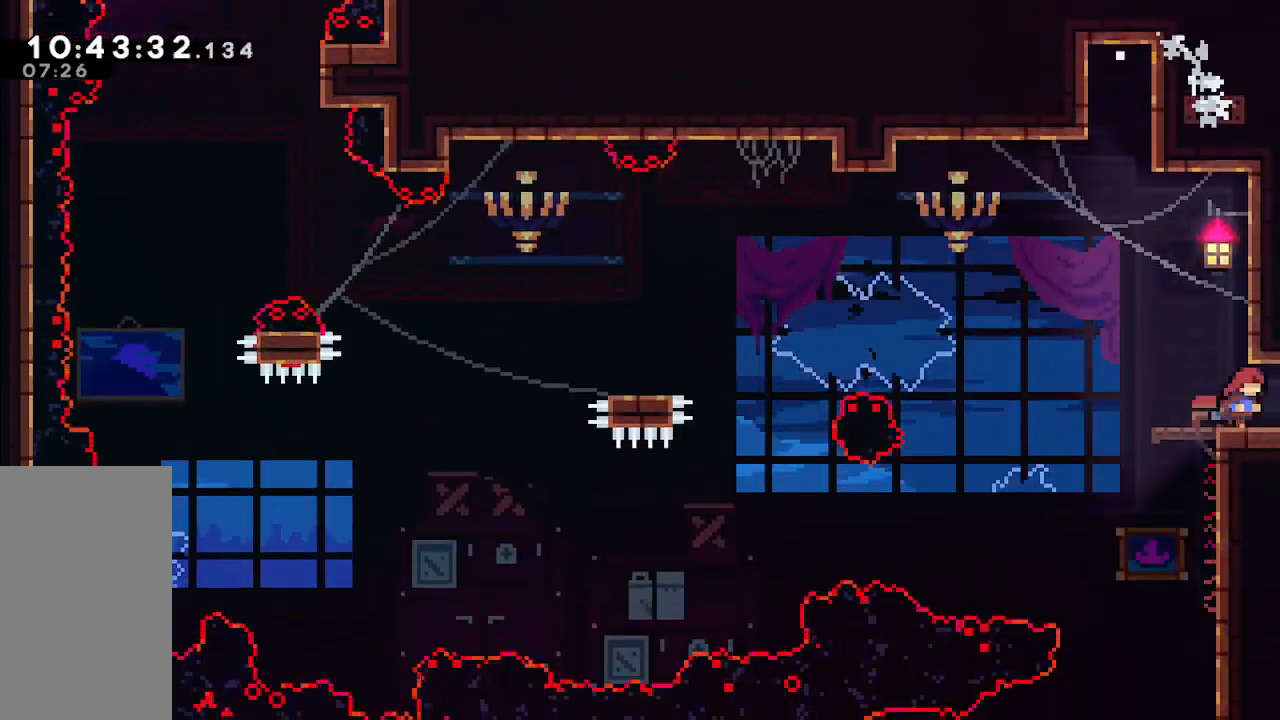
{"keys": [], "events": []}
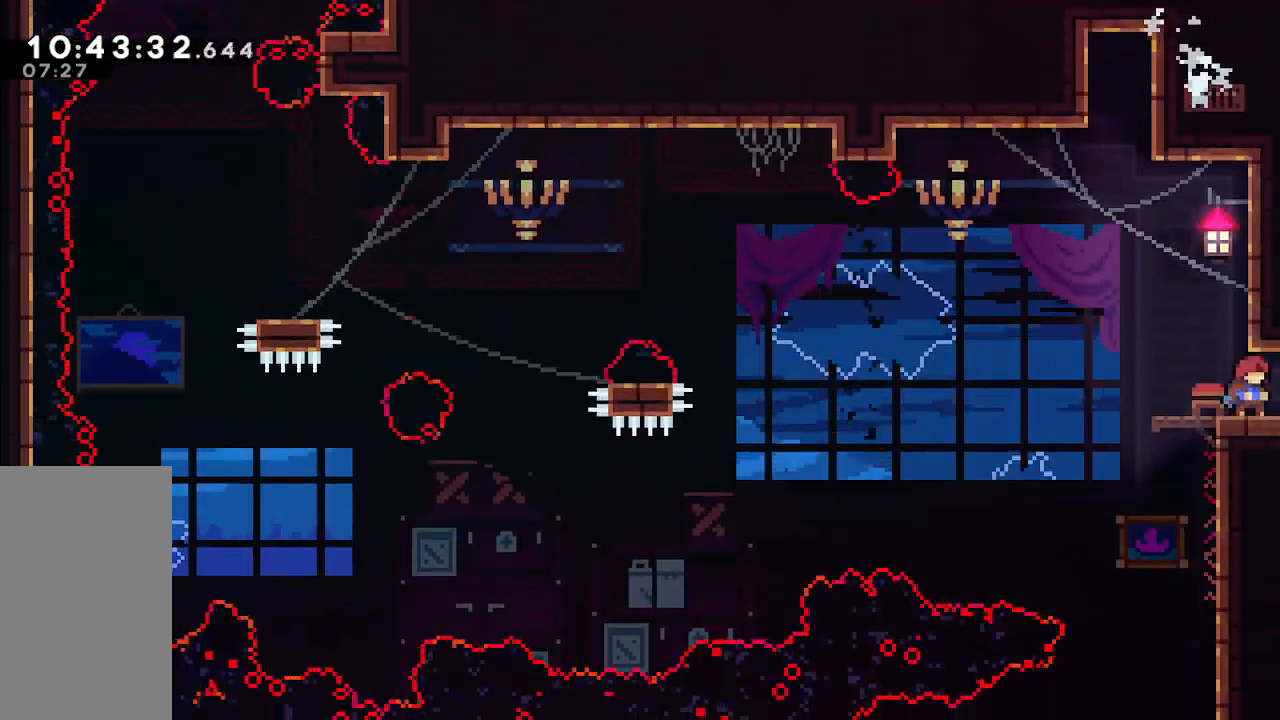
{"keys": ["left"], "events": [[67, "dash", "down"], [67, "down", "down"], [67, "left", "down"], [167, "dash", "up"], [217, "down", "up"], [267, "jump", "down"], [350, "jump", "up"]]}
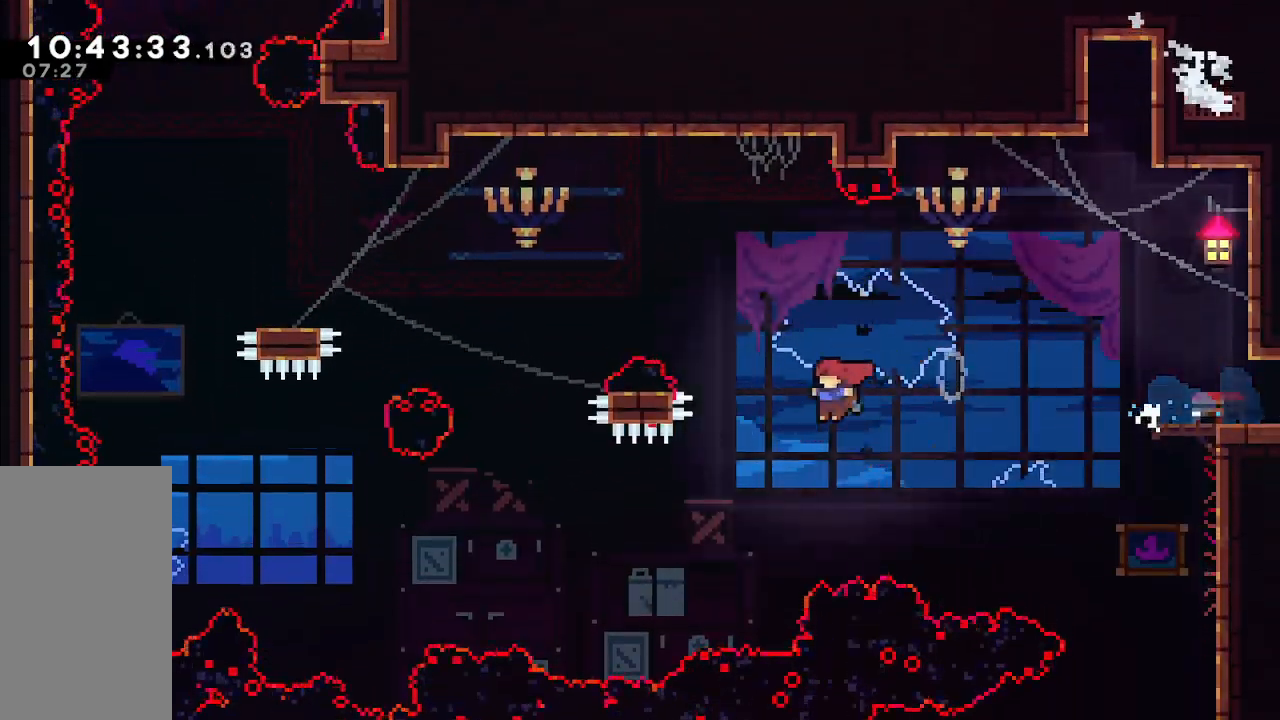
{"keys": [], "events": [[67, "up", "down"], [83, "left", "up"], [133, "dash", "down"], [283, "dash", "up"], [367, "up", "up"]]}
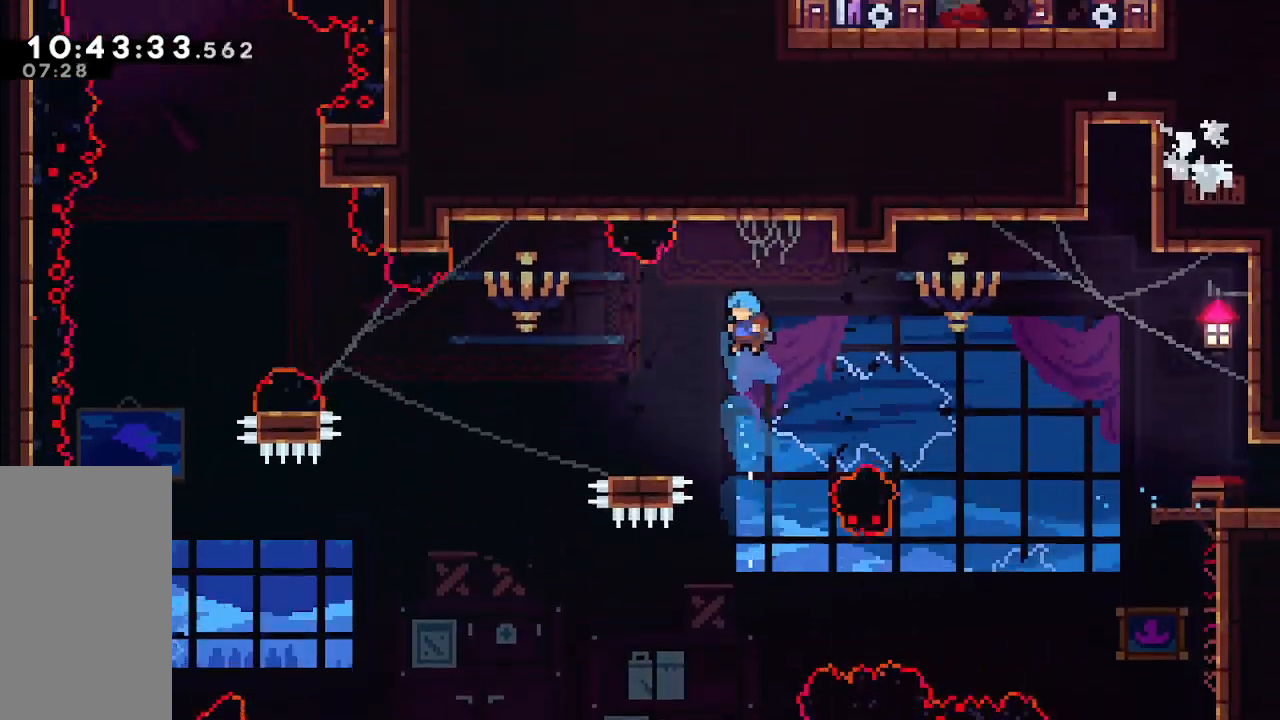
{"keys": [], "events": [[17, "left", "down"], [333, "left", "up"]]}
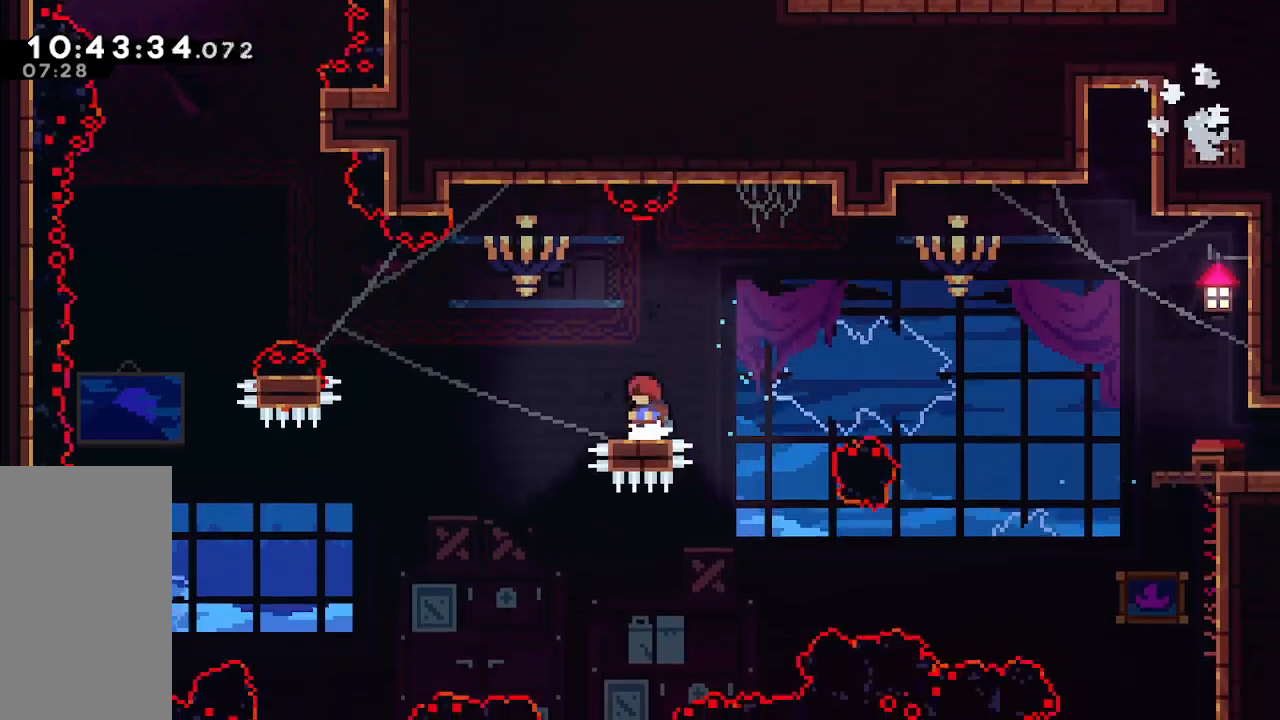
{"keys": ["dash", "jump", "left"], "events": [[67, "left", "down"], [117, "jump", "down"], [300, "left", "up"], [400, "left", "down"], [500, "dash", "down"]]}
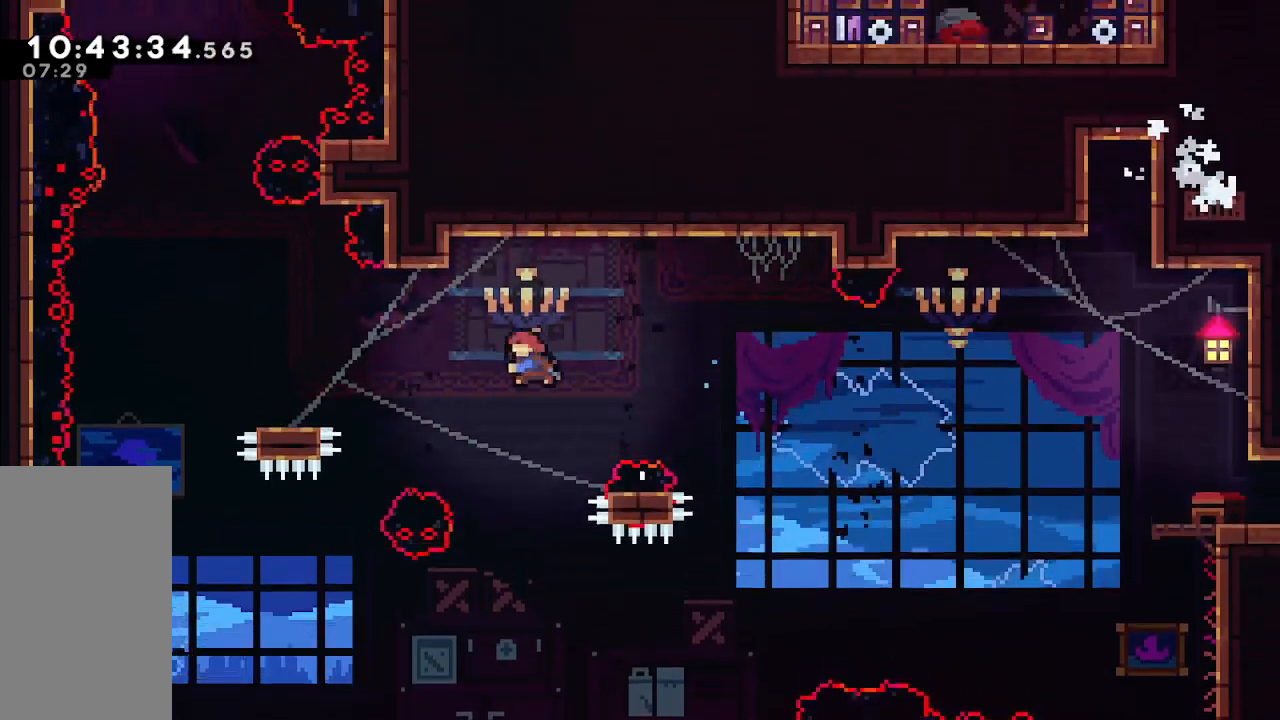
{"keys": ["jump", "left"], "events": [[33, "jump", "up"], [133, "dash", "up"], [183, "left", "up"], [417, "left", "down"], [467, "jump", "down"]]}
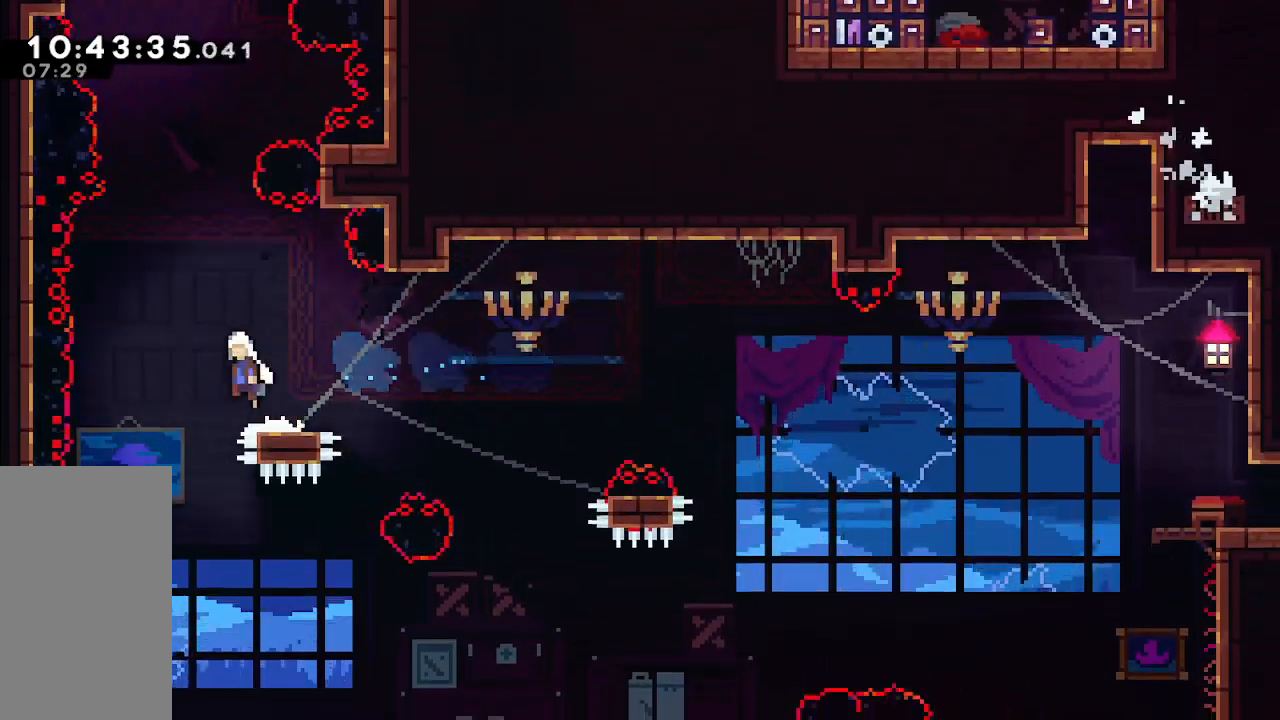
{"keys": ["dash", "up"], "events": [[50, "left", "up"], [233, "right", "down"], [233, "up", "down"], [383, "jump", "up"], [383, "right", "up"], [467, "dash", "down"]]}
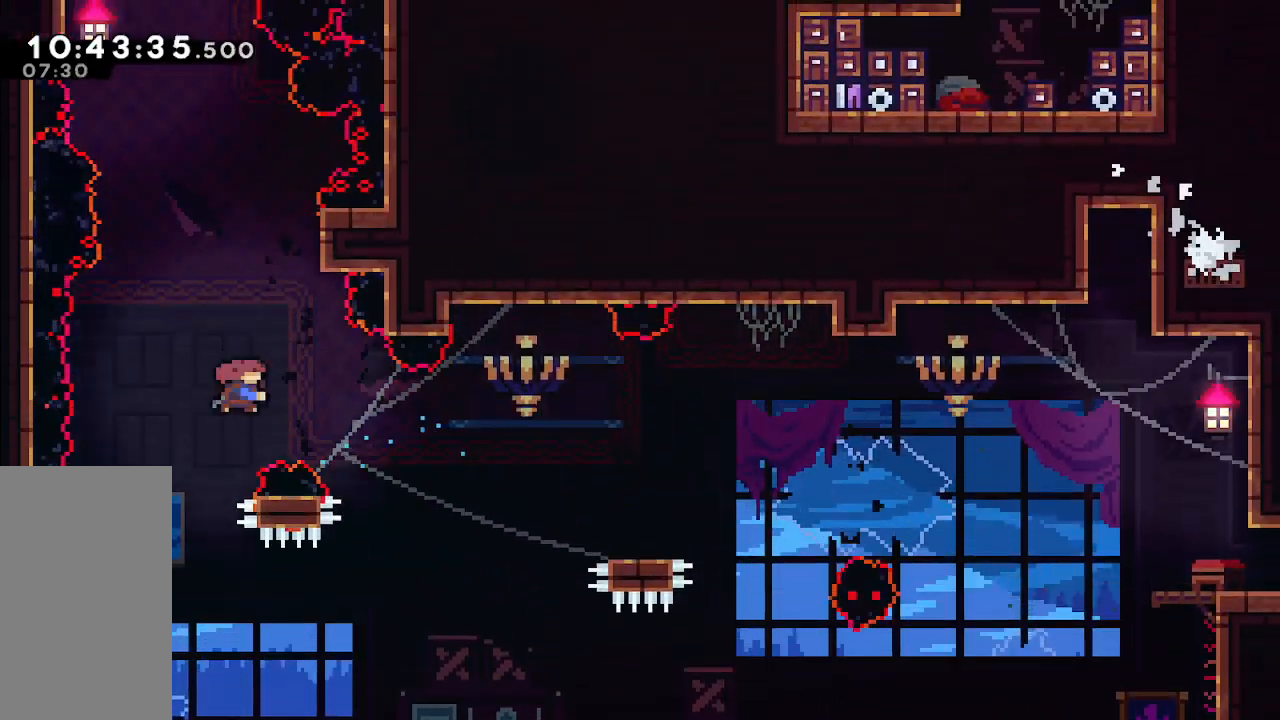
{"keys": [], "events": [[117, "dash", "up"], [167, "up", "up"]]}
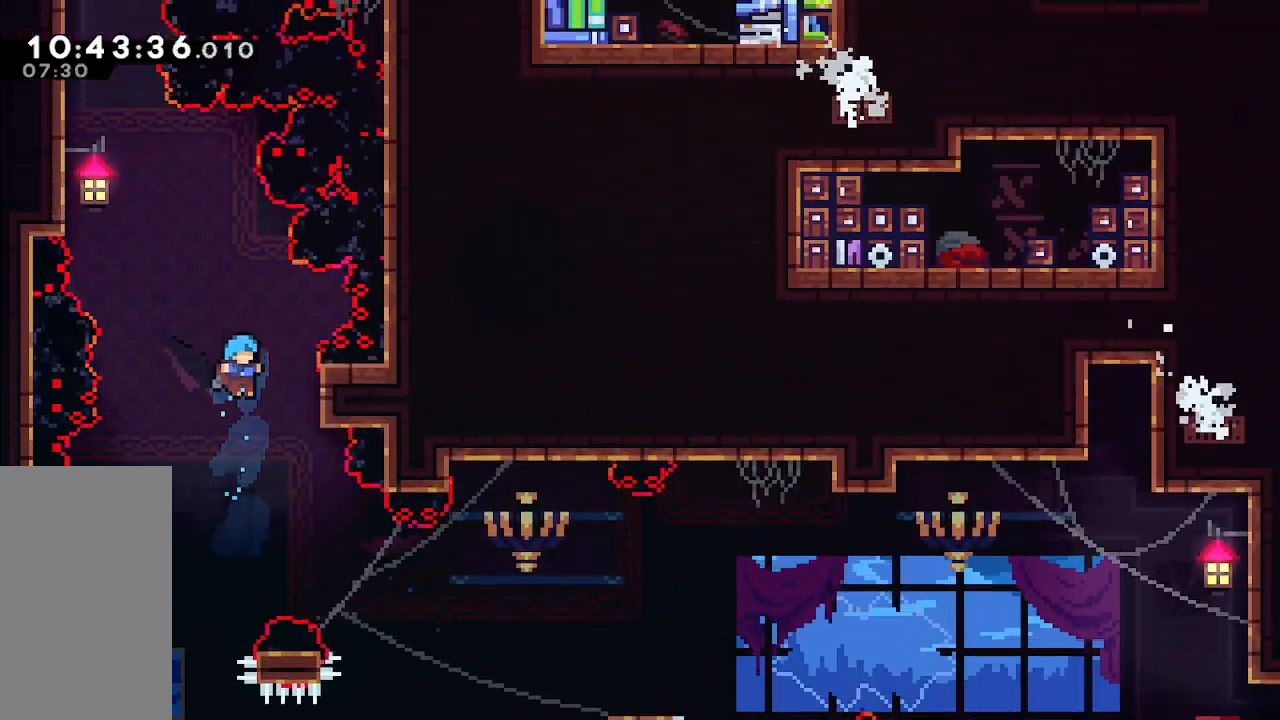
{"keys": ["right"], "events": [[317, "right", "down"]]}
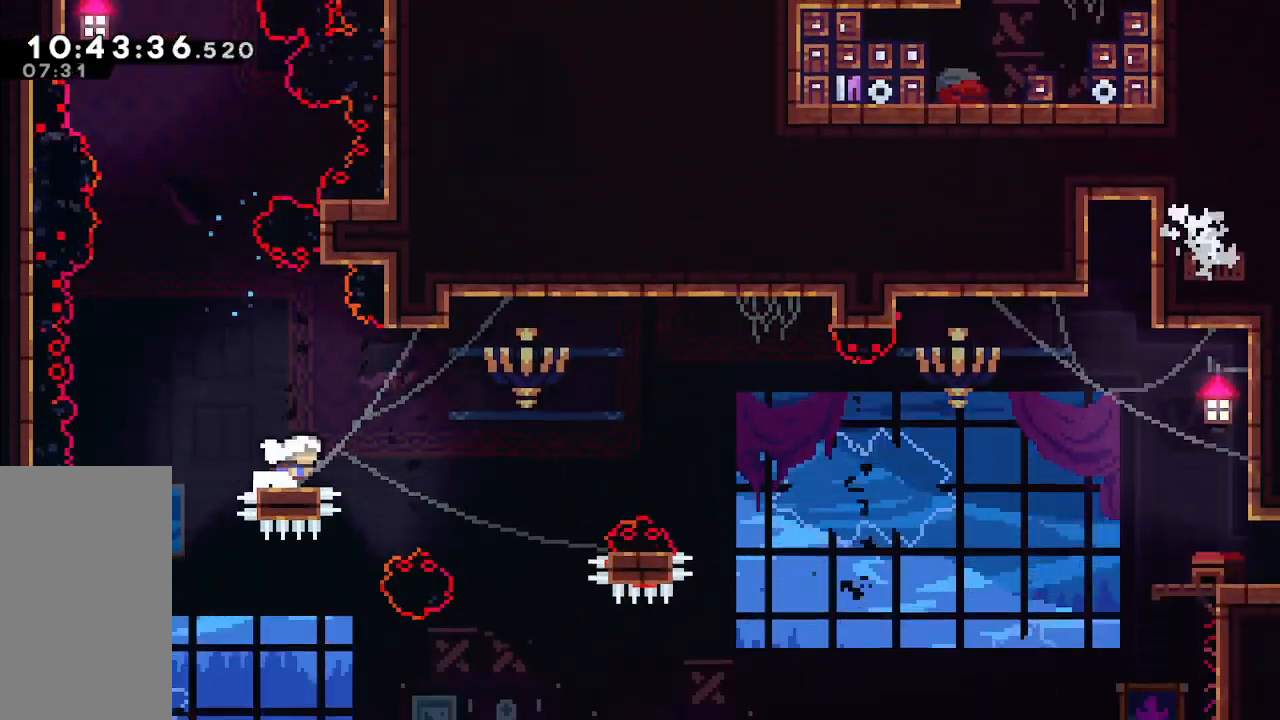
{"keys": ["jump"], "events": [[17, "right", "up"], [300, "left", "down"], [467, "jump", "down"], [467, "left", "up"]]}
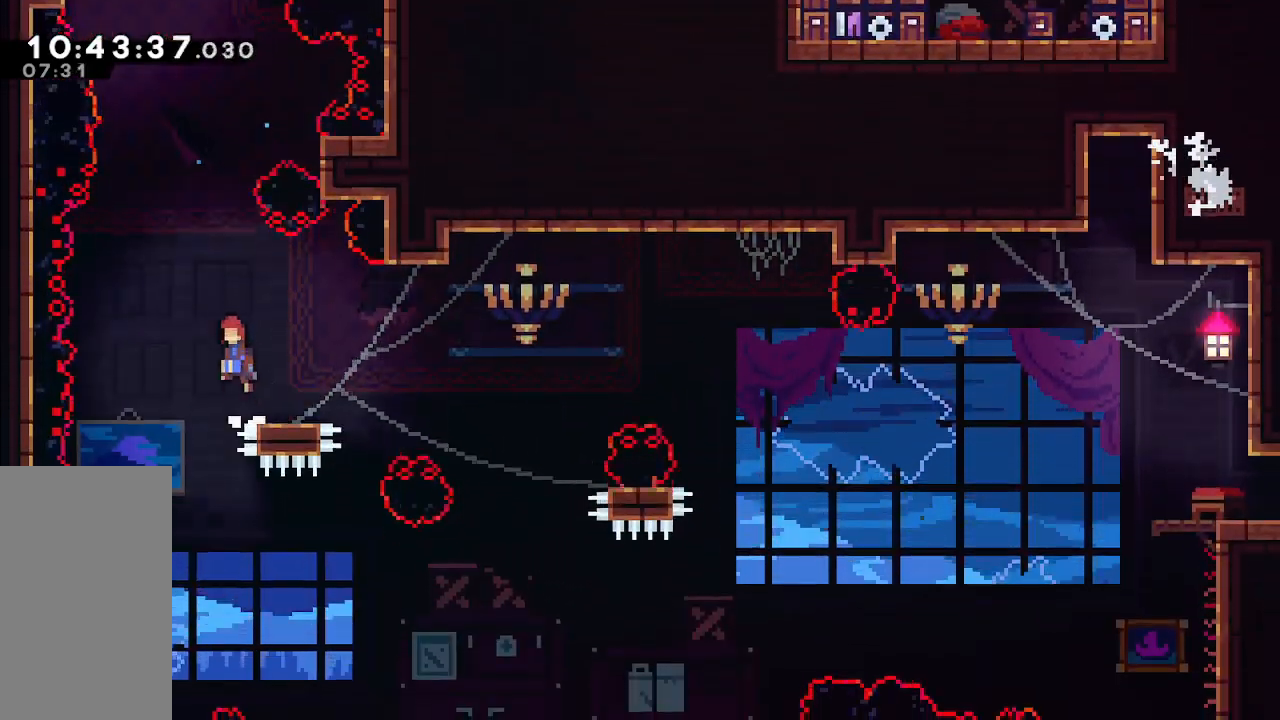
{"keys": ["dash", "up"], "events": [[167, "right", "down"], [383, "up", "down"], [400, "jump", "up"], [450, "dash", "down"], [450, "right", "up"]]}
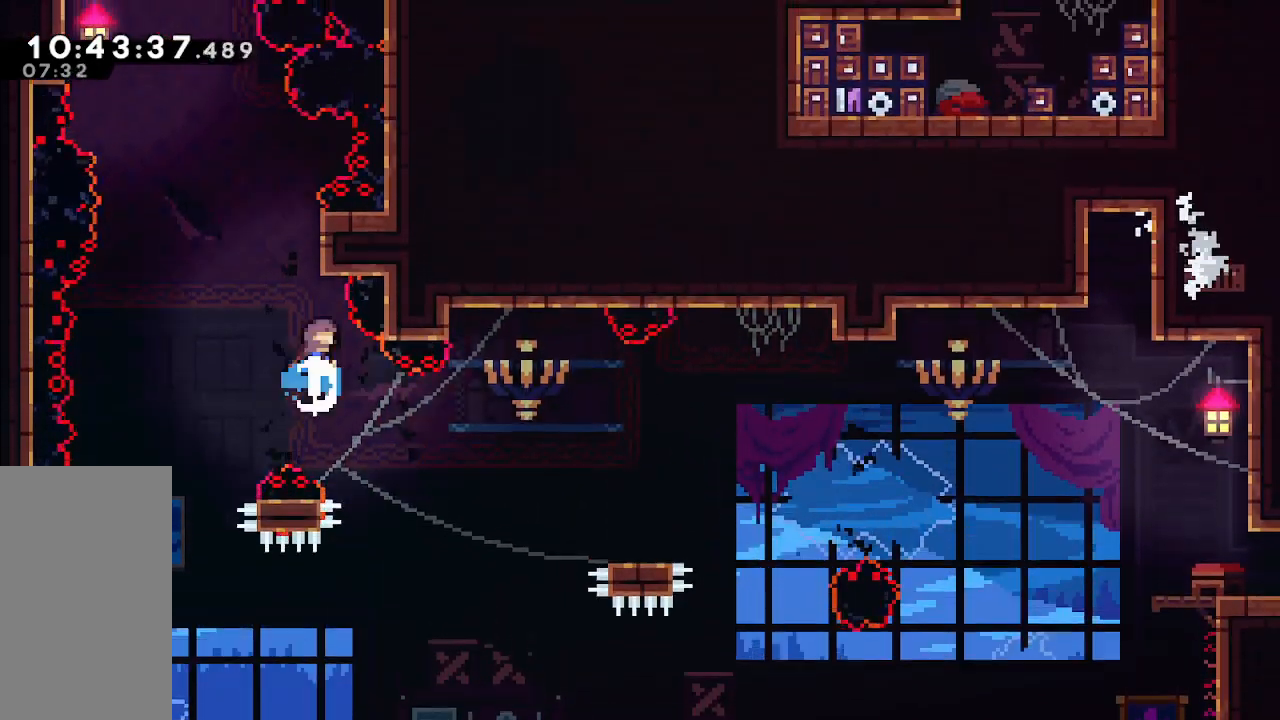
{"keys": ["grab", "jump", "left", "up"], "events": [[33, "dash", "up"], [83, "left", "down"], [183, "jump", "down"], [467, "grab", "down"]]}
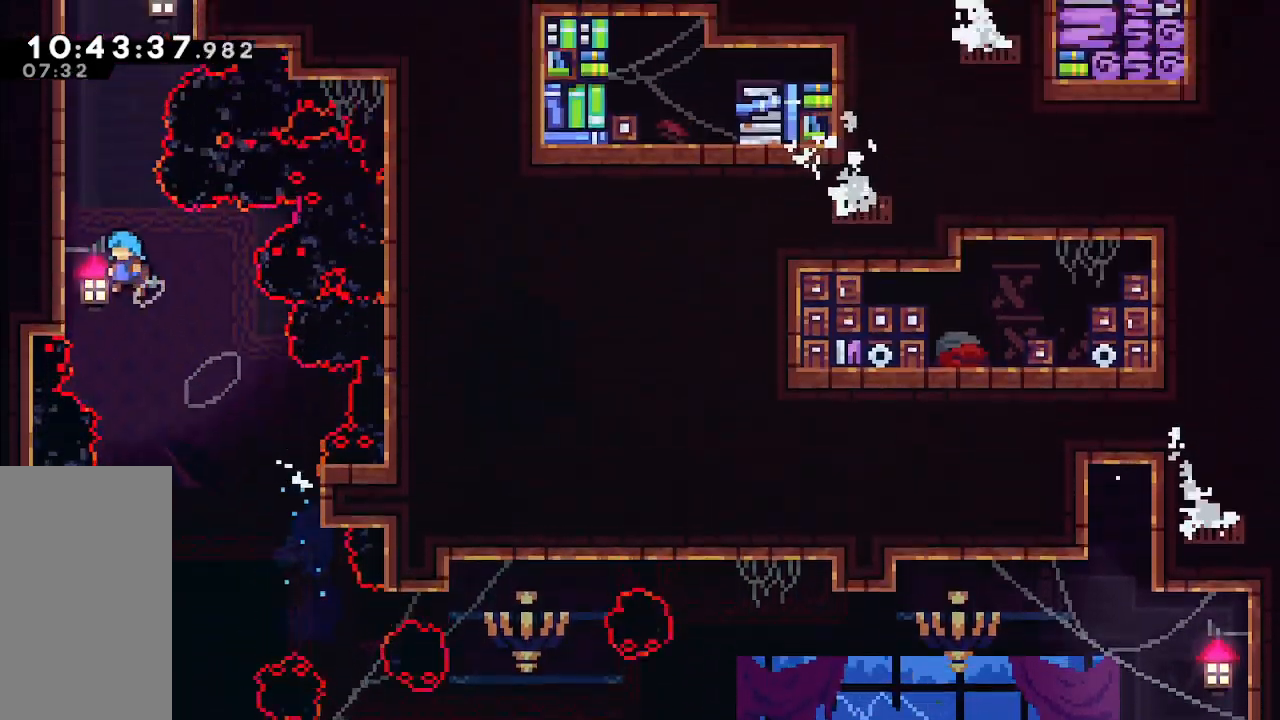
{"keys": ["jump", "left"], "events": [[150, "jump", "up"], [200, "grab", "up"], [200, "left", "up"], [200, "up", "up"], [233, "jump", "down"], [383, "left", "down"]]}
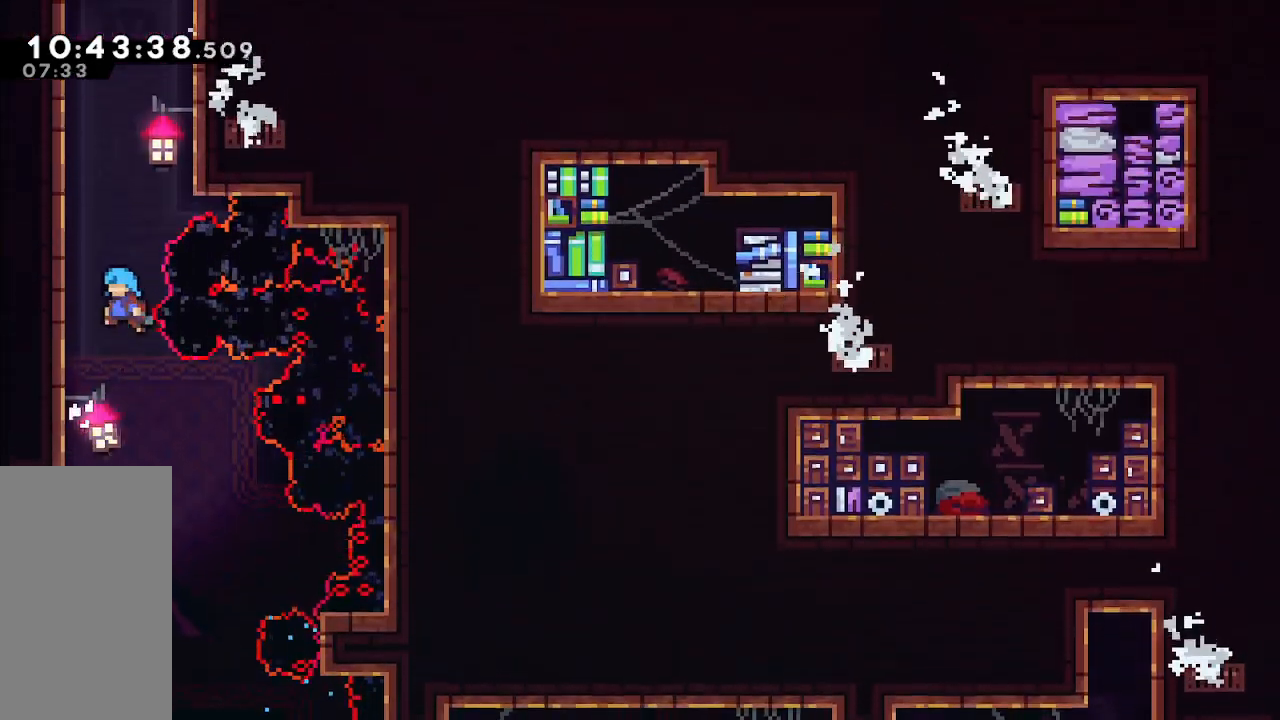
{"keys": ["jump", "left"], "events": [[117, "jump", "up"], [167, "jump", "down"], [167, "left", "up"], [267, "left", "down"]]}
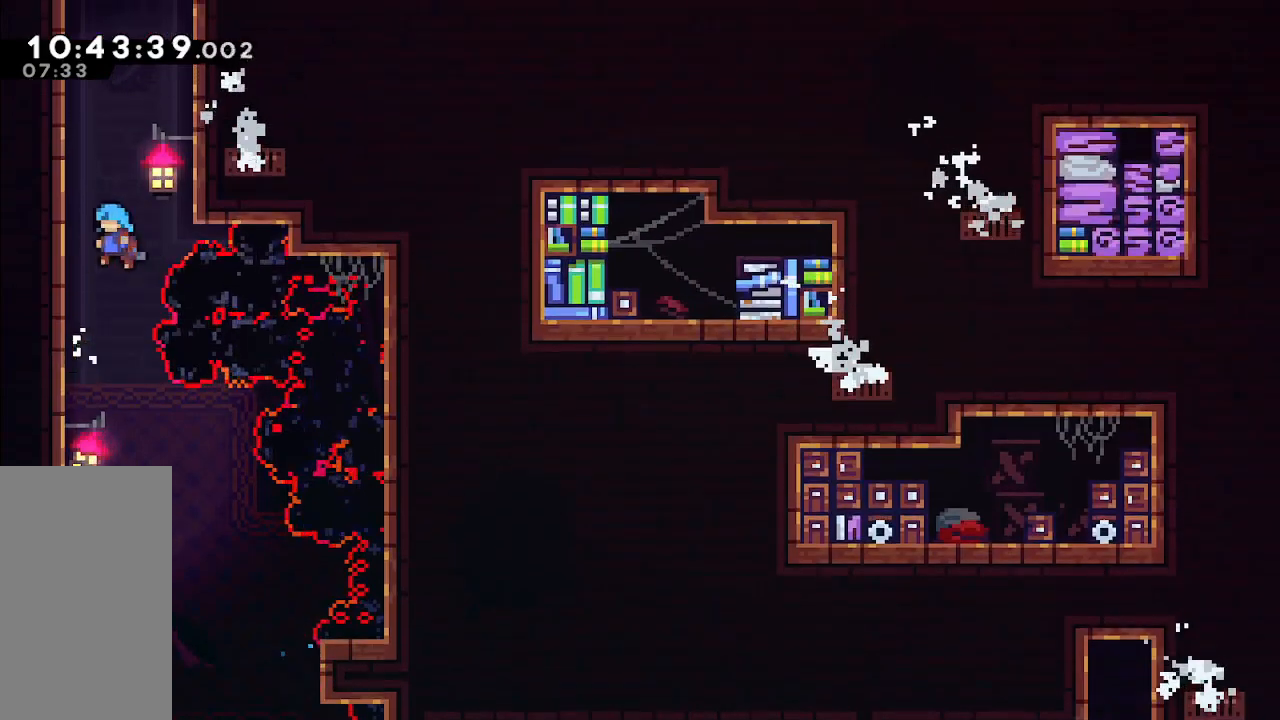
{"keys": ["left"], "events": [[33, "jump", "up"], [83, "left", "up"], [133, "jump", "down"], [233, "left", "down"], [417, "jump", "up"]]}
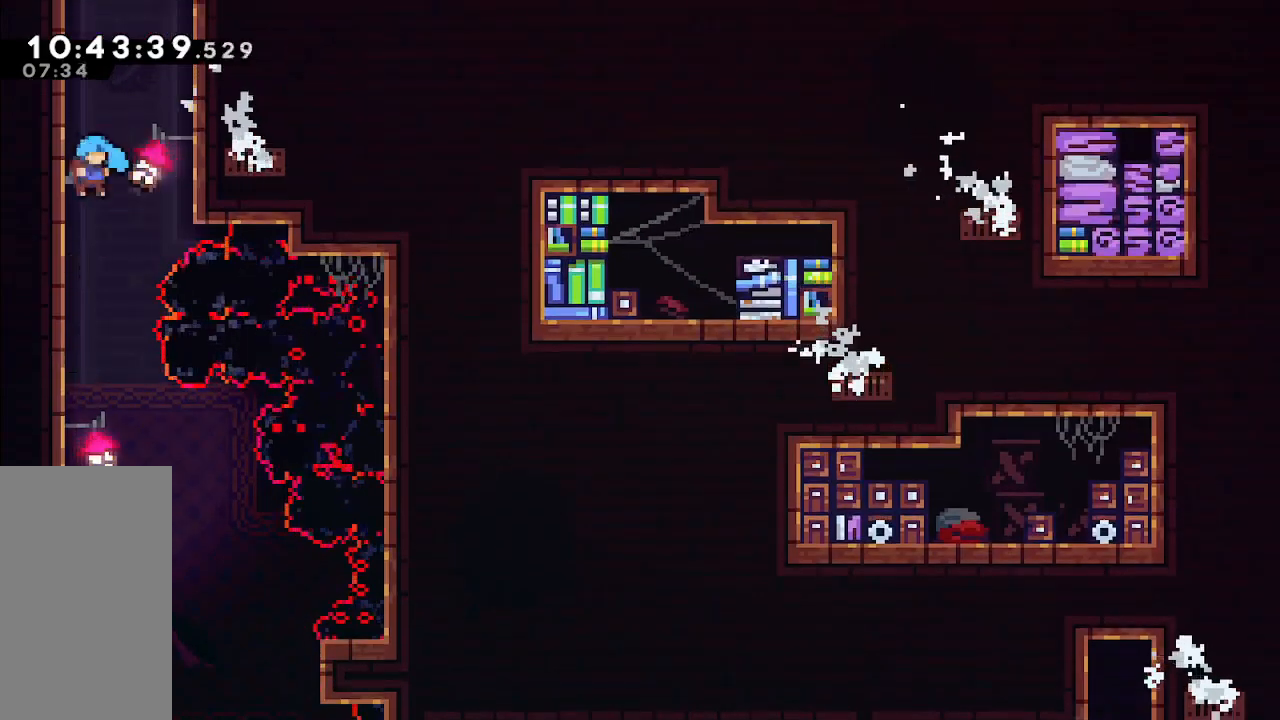
{"keys": ["jump"], "events": [[17, "jump", "down"], [17, "left", "up"], [17, "right", "down"], [150, "jump", "up"], [200, "right", "up"], [250, "jump", "down"], [250, "left", "down"], [383, "jump", "up"], [433, "jump", "down"], [483, "left", "up"]]}
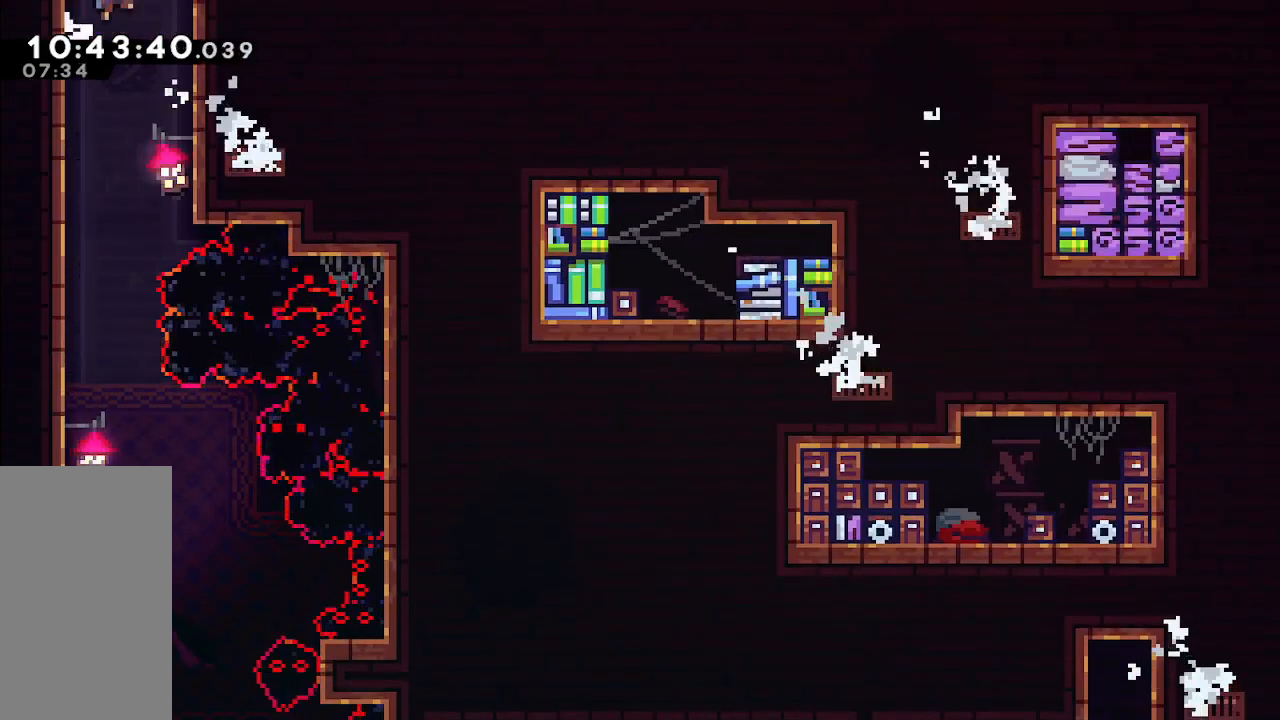
{"keys": ["jump"], "events": [[33, "right", "down"], [167, "right", "up"]]}
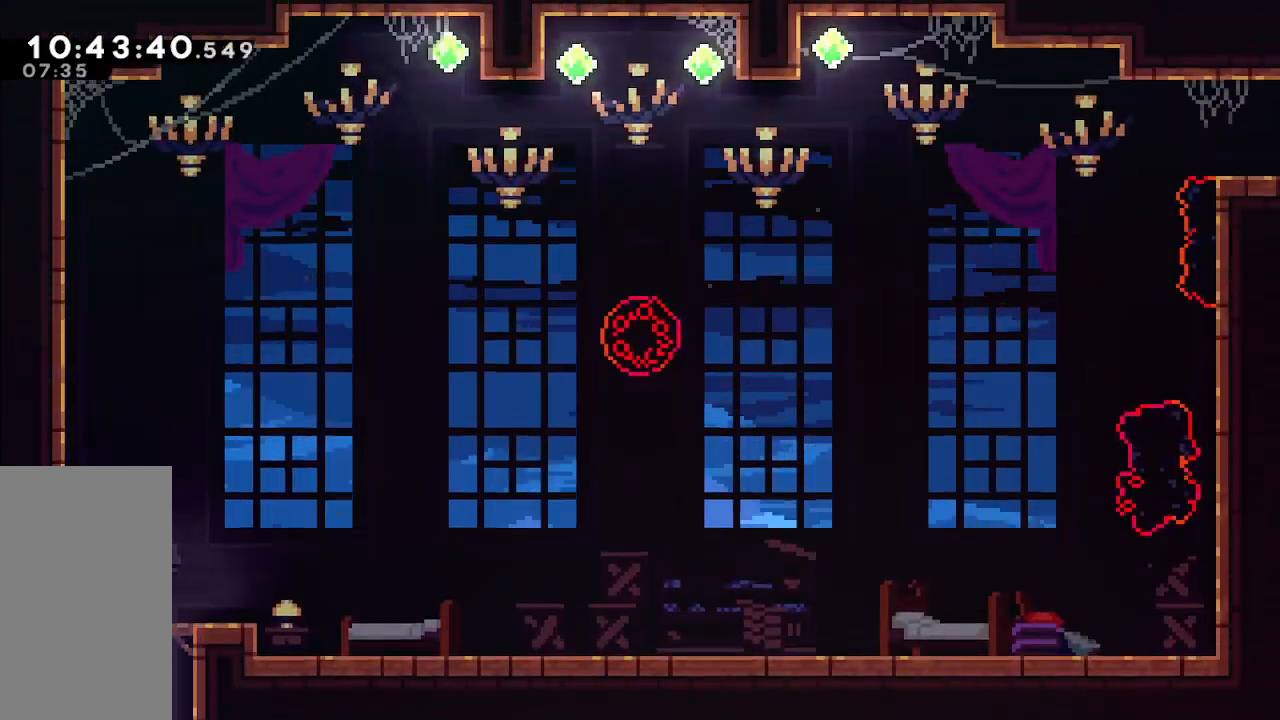
{"keys": ["grab"], "events": [[133, "grab", "down"], [183, "right", "down"], [233, "jump", "up"], [433, "right", "up"]]}
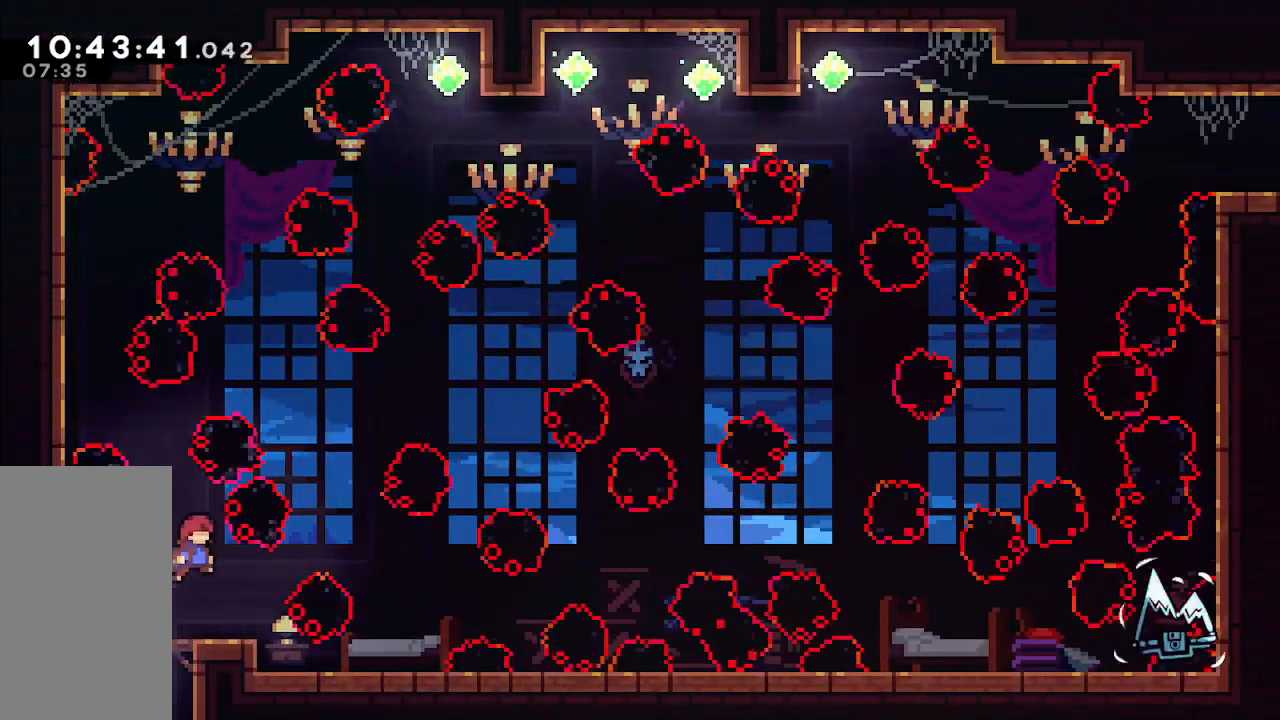
{"keys": ["grab"], "events": []}
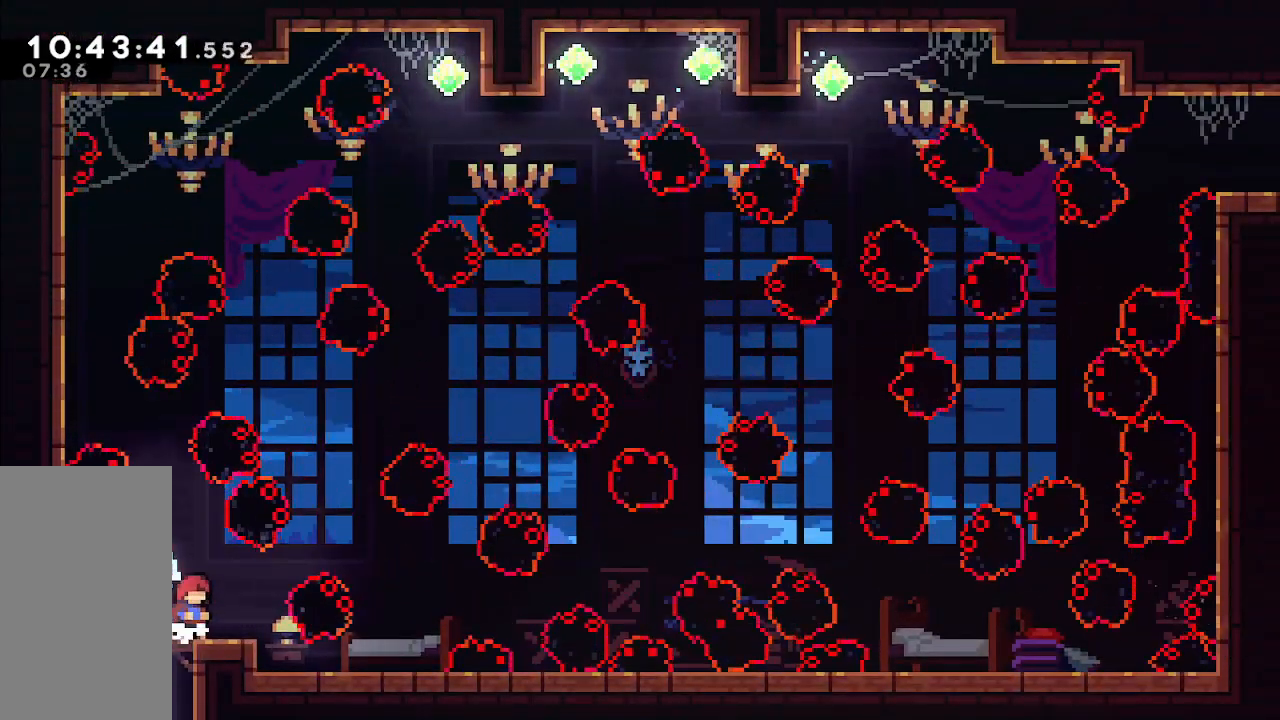
{"keys": ["dash", "down", "right"], "events": [[133, "grab", "up"], [350, "down", "down"], [350, "right", "down"], [450, "dash", "down"]]}
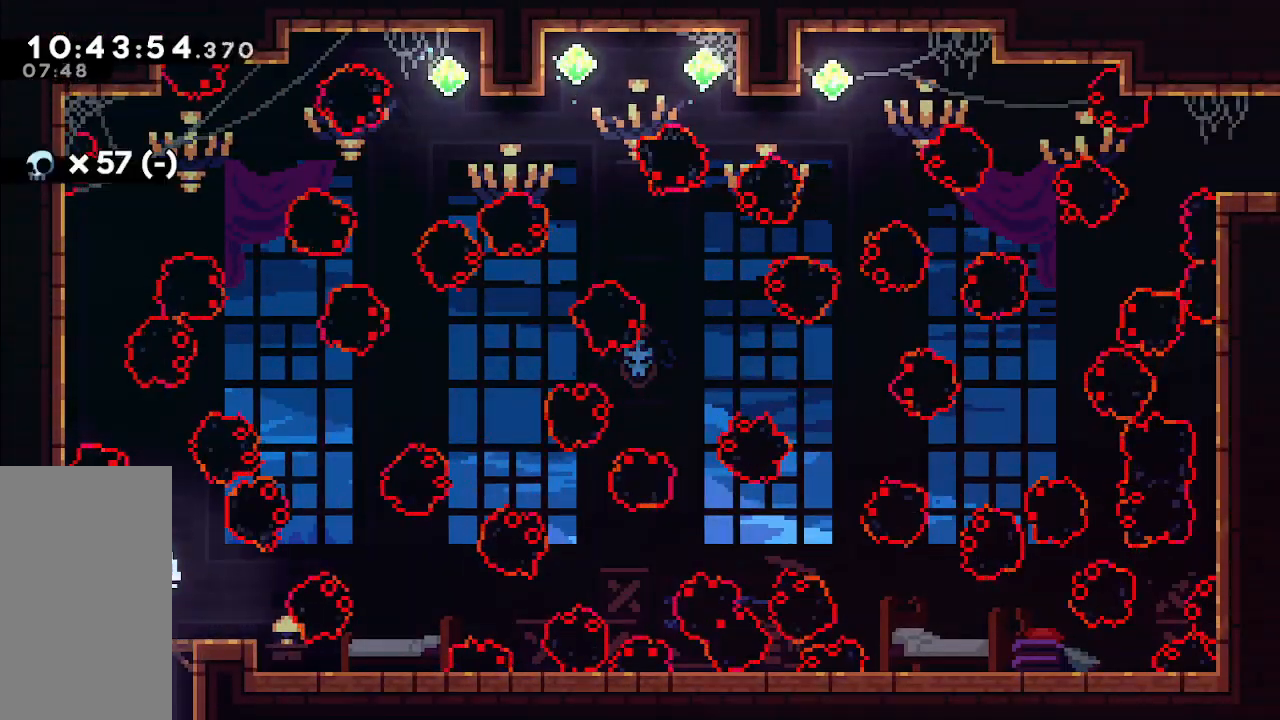
{"keys": ["dash", "down", "right"], "events": [[33, "dash", "up"], [450, "dash", "down"]]}
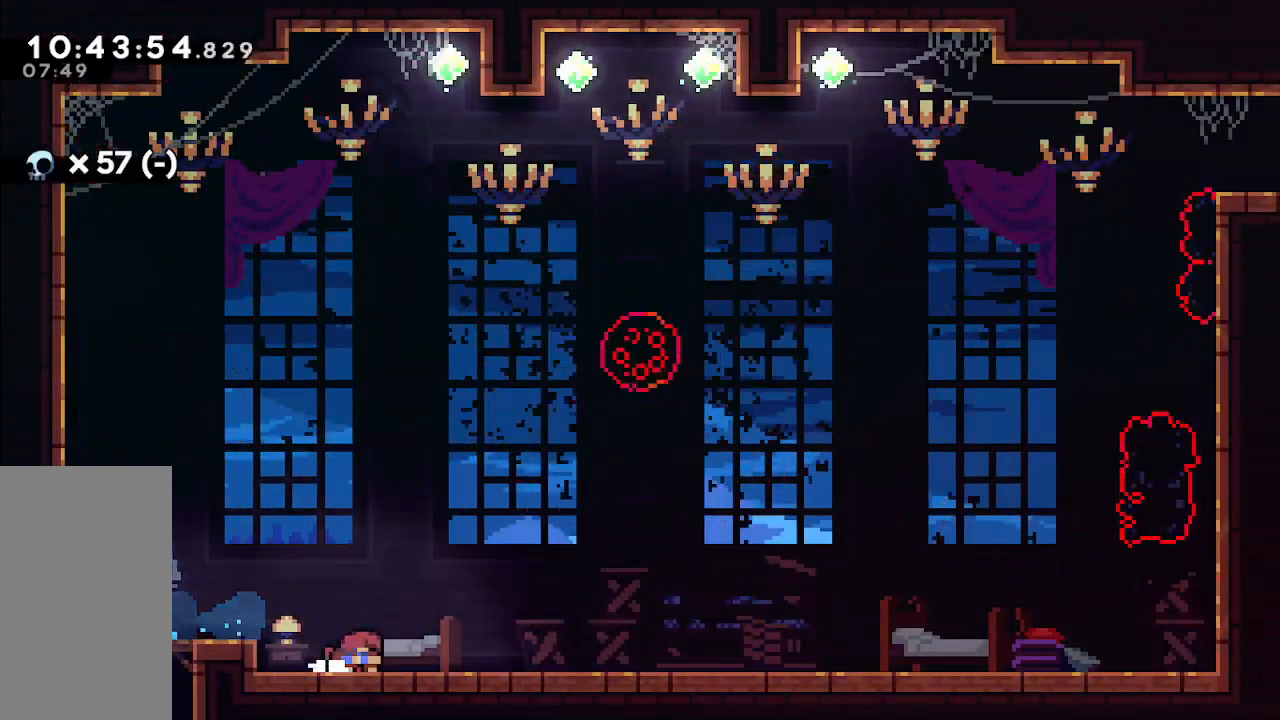
{"keys": ["down", "jump", "right"], "events": [[50, "dash", "up"], [150, "jump", "down"], [233, "dash", "down"], [283, "jump", "up"], [383, "dash", "up"], [467, "jump", "down"]]}
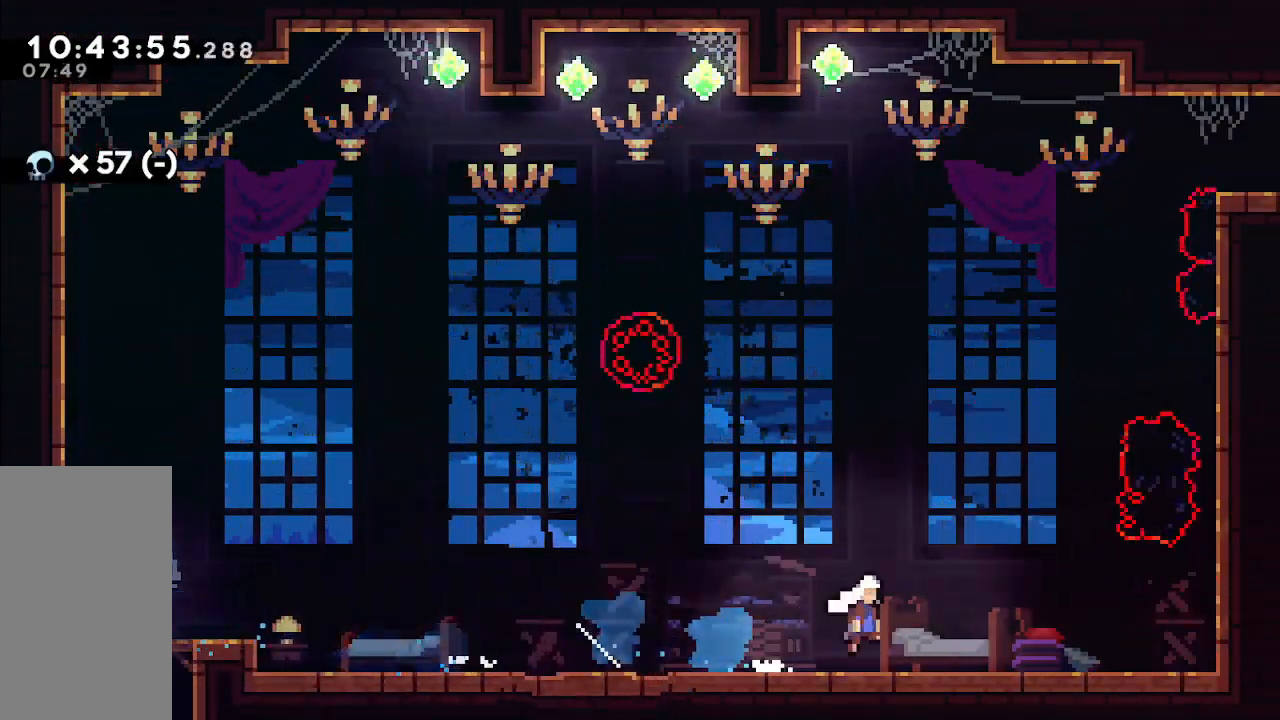
{"keys": ["down"], "events": [[67, "dash", "down"], [67, "jump", "up"], [67, "right", "up"], [200, "dash", "up"]]}
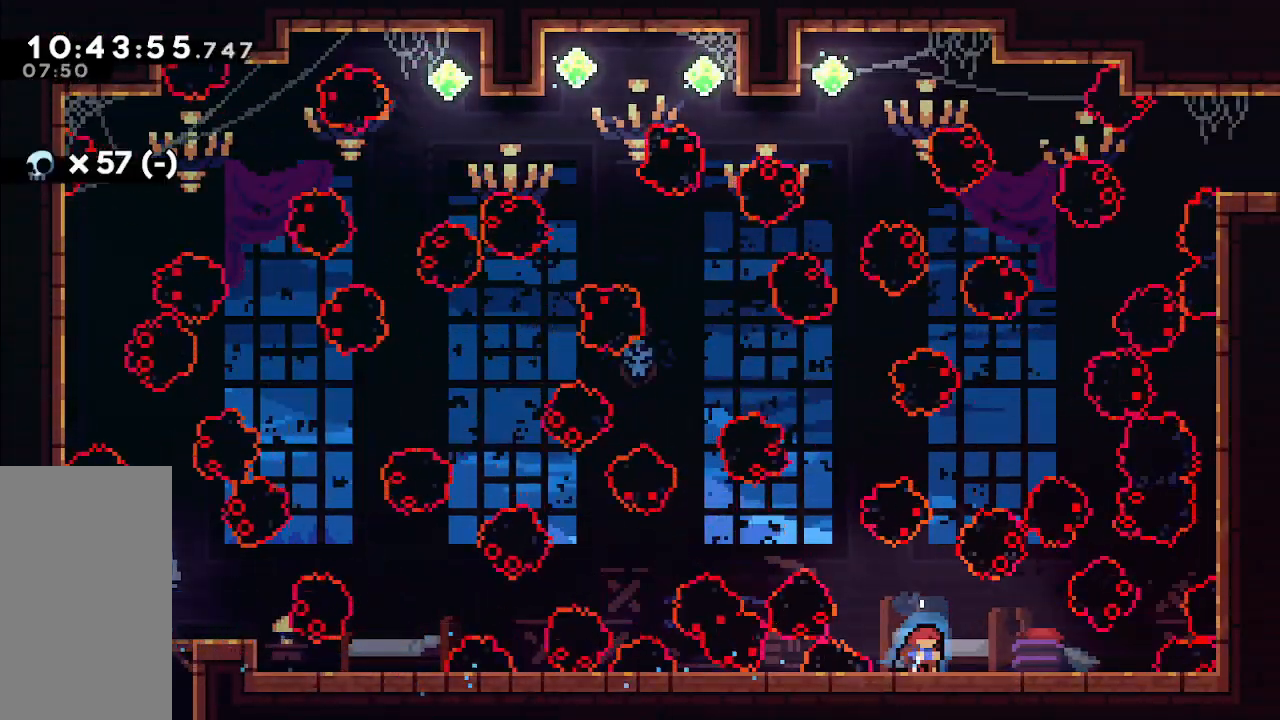
{"keys": ["down", "right"], "events": [[417, "right", "down"]]}
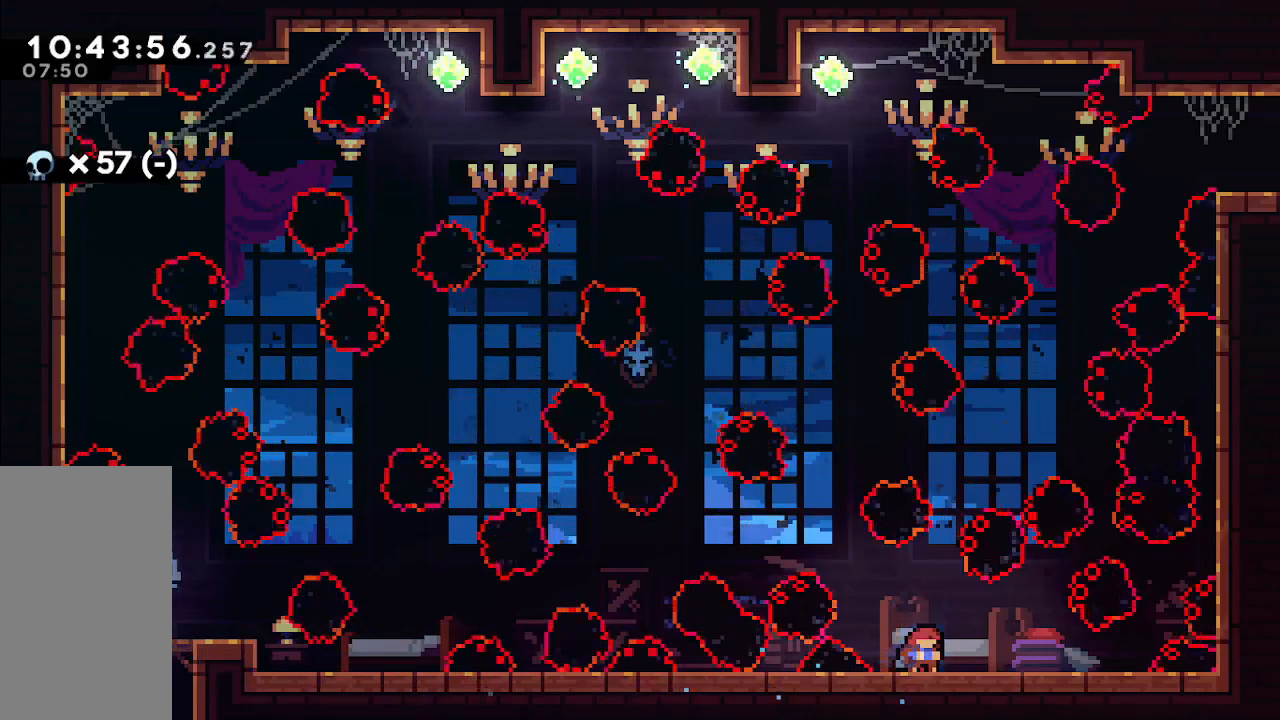
{"keys": ["right"], "events": [[400, "dash", "down"], [483, "dash", "up"], [483, "down", "up"]]}
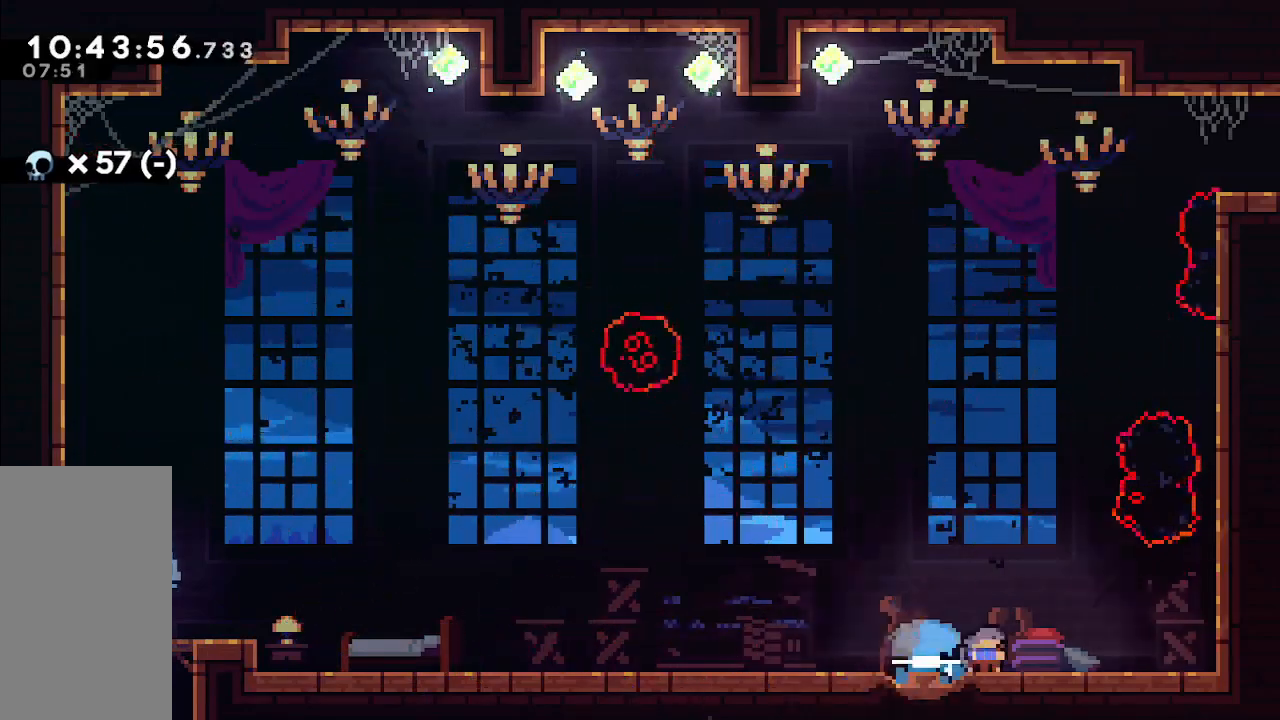
{"keys": ["grab", "up"], "events": [[83, "jump", "down"], [233, "grab", "down"], [283, "up", "down"], [317, "jump", "up"], [317, "right", "up"]]}